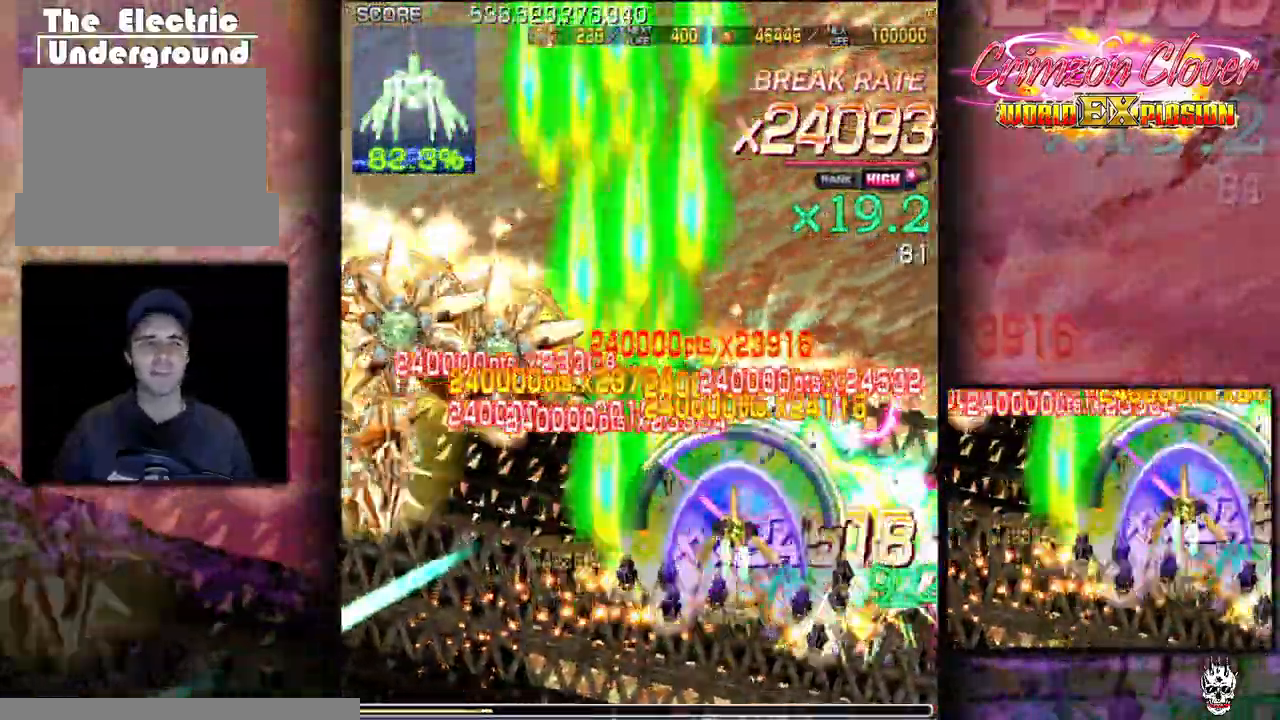
Gameplay with a controller (arcade stick); each line is a JSON object with the inputs held at the frame after it. "events" lists button and stick changes between this image and that frame as [ms after this image, input, new state], when the widget could be followed in between. Not read: L3 R3 other_buttons.
{"buttons": ["DPAD_UP"], "events": [[33, "DPAD_DOWN", "down"], [33, "DPAD_RIGHT", "up"], [150, "DPAD_DOWN", "up"], [267, "DPAD_RIGHT", "down"], [333, "DPAD_RIGHT", "up"], [350, "DPAD_UP", "down"]]}
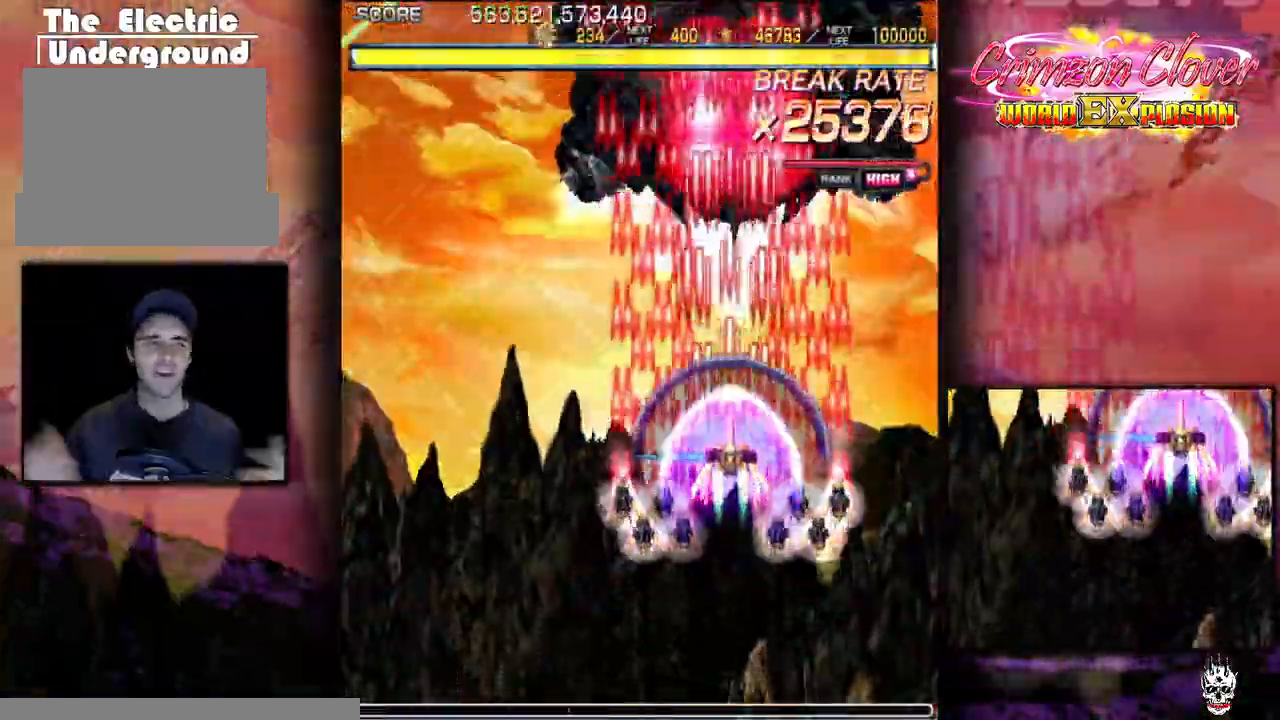
{"buttons": ["DPAD_UP"], "events": [[50, "DPAD_UP", "up"], [150, "DPAD_DOWN", "down"], [233, "DPAD_DOWN", "up"], [500, "DPAD_UP", "down"]]}
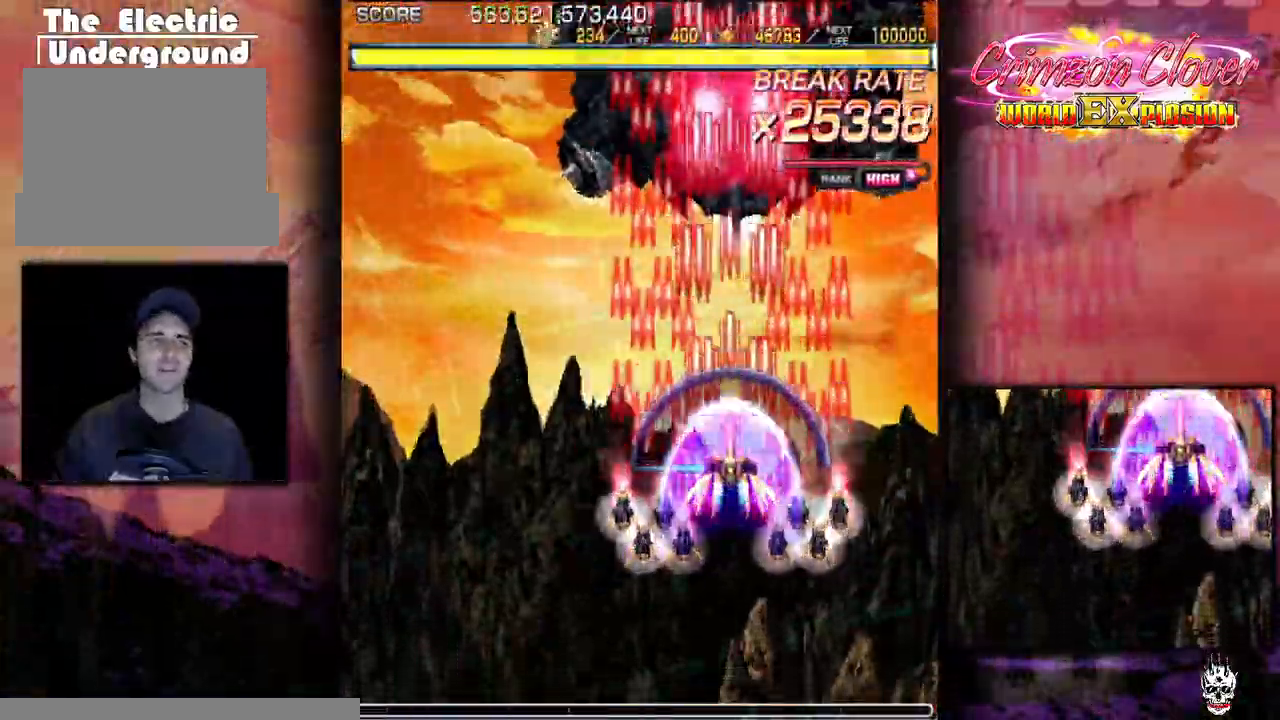
{"buttons": [], "events": [[117, "DPAD_UP", "up"]]}
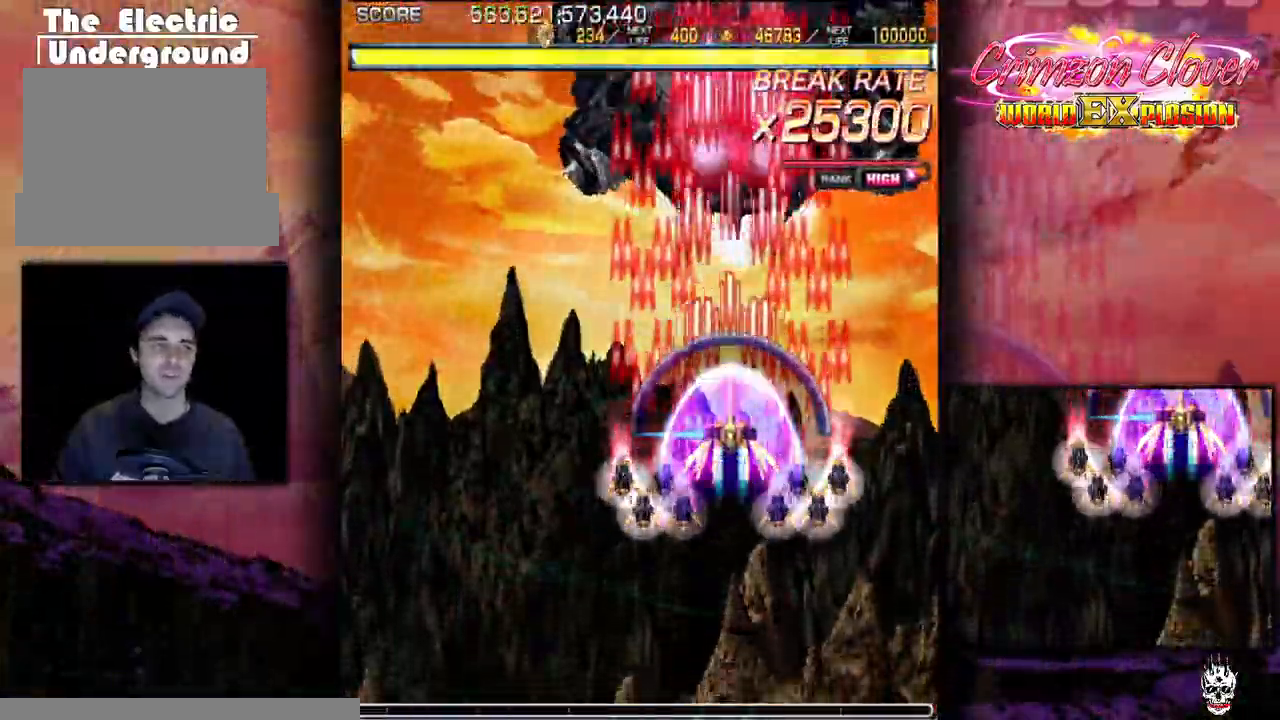
{"buttons": []}
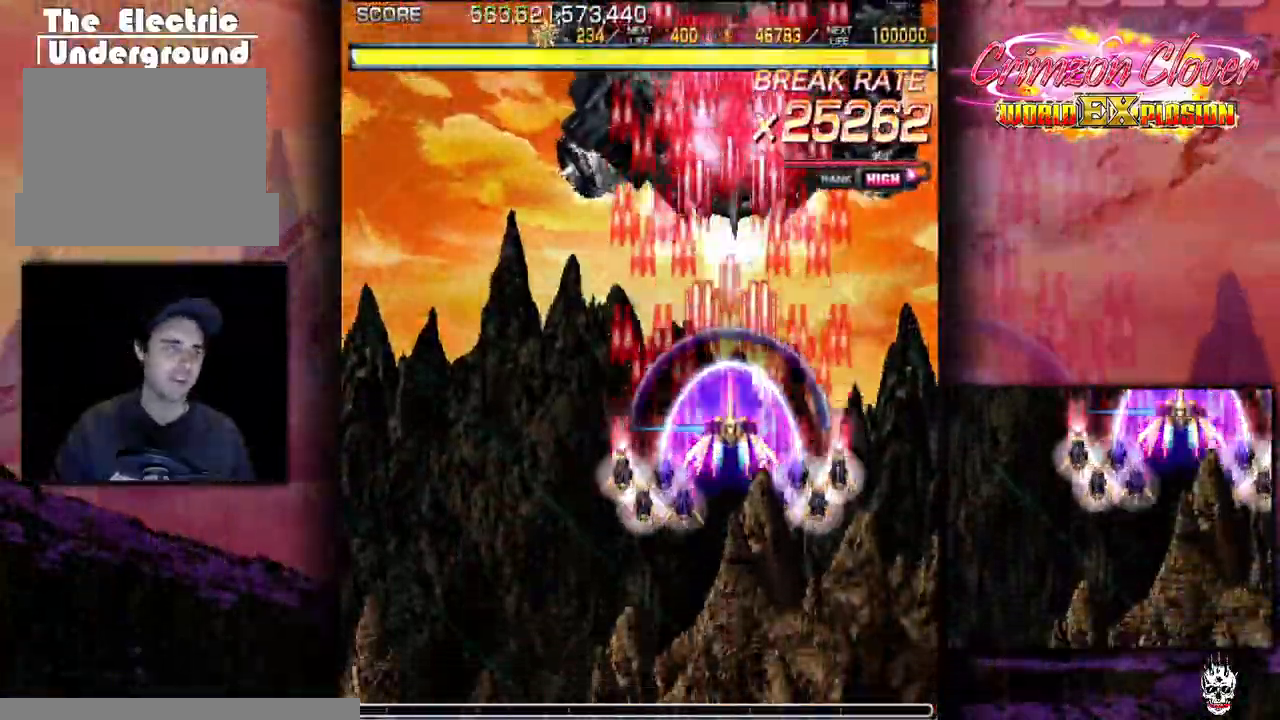
{"buttons": [], "events": [[317, "DPAD_LEFT", "down"], [417, "DPAD_LEFT", "up"]]}
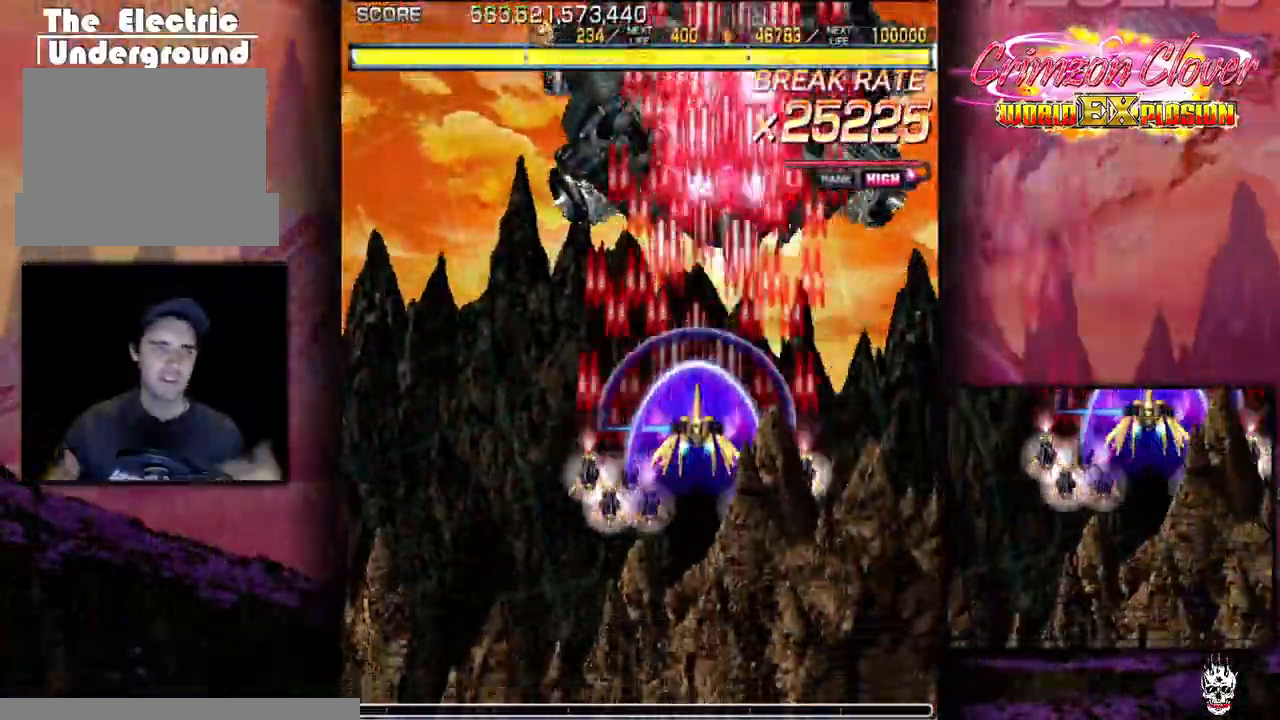
{"buttons": ["DPAD_DOWN"], "events": [[400, "DPAD_DOWN", "down"]]}
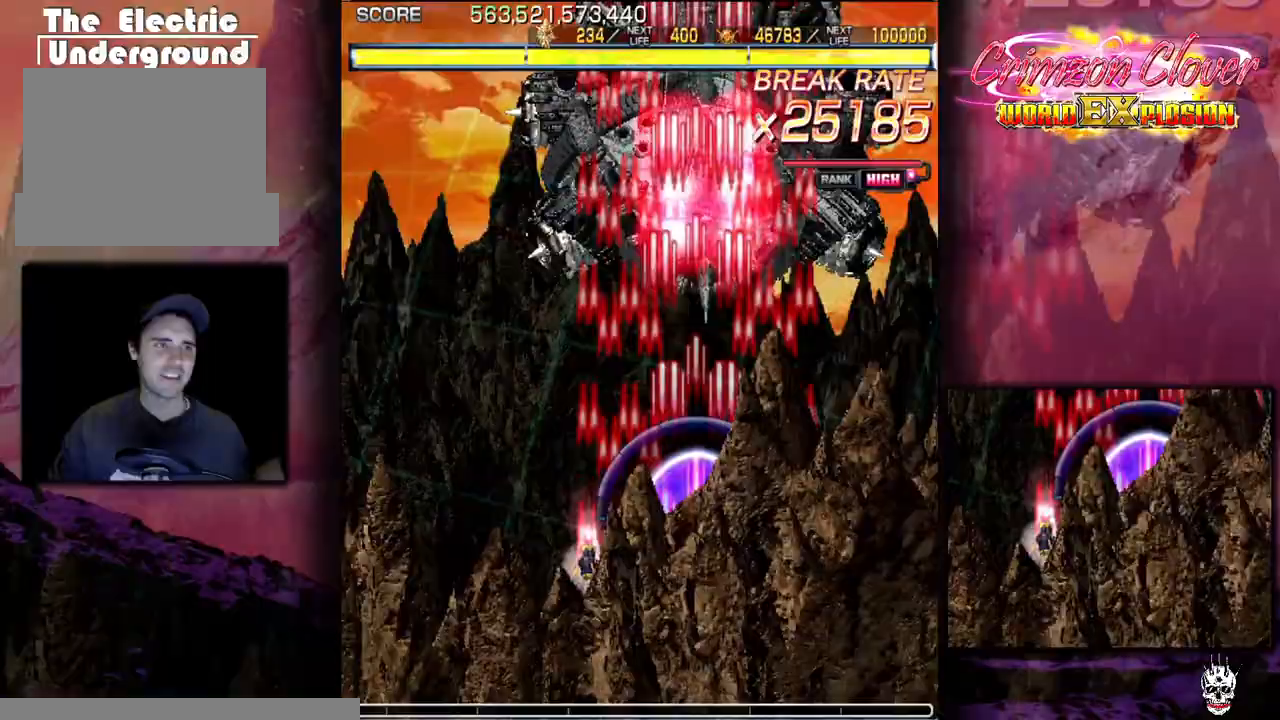
{"buttons": [], "events": [[50, "DPAD_DOWN", "up"], [283, "DPAD_DOWN", "down"], [417, "DPAD_DOWN", "up"]]}
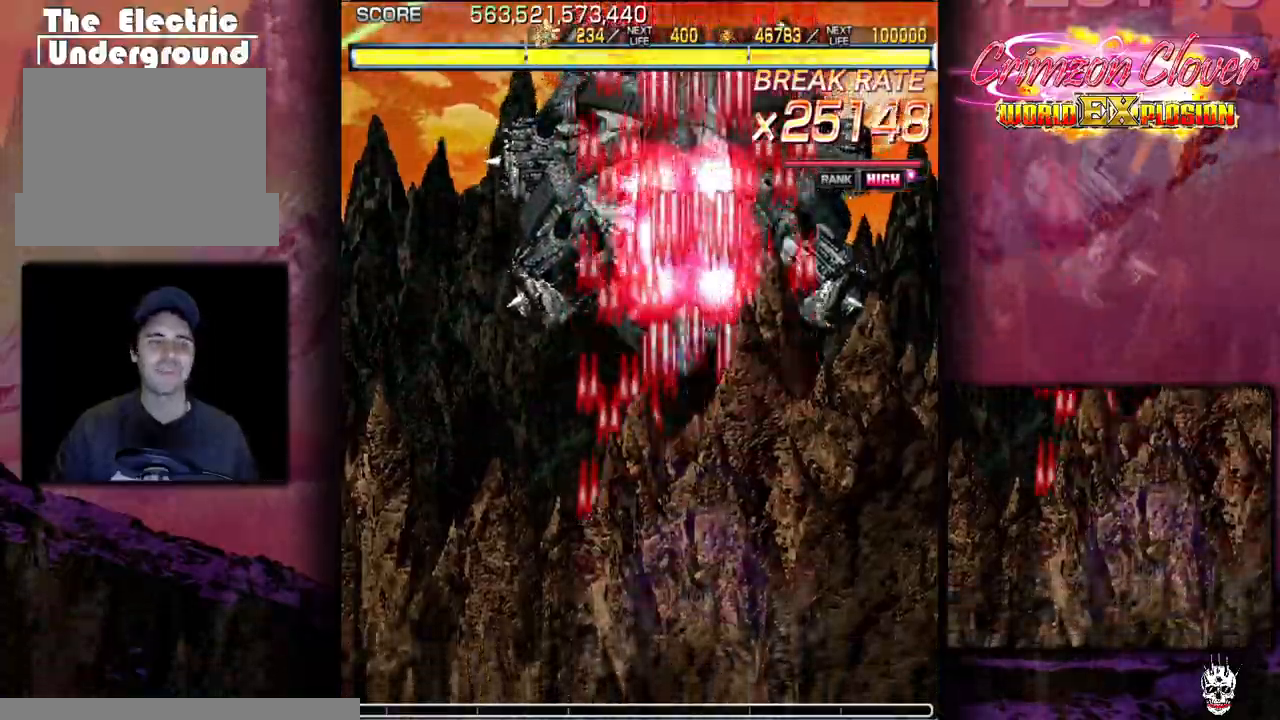
{"buttons": ["DPAD_LEFT"], "events": [[183, "DPAD_DOWN", "down"], [283, "DPAD_DOWN", "up"], [500, "DPAD_LEFT", "down"]]}
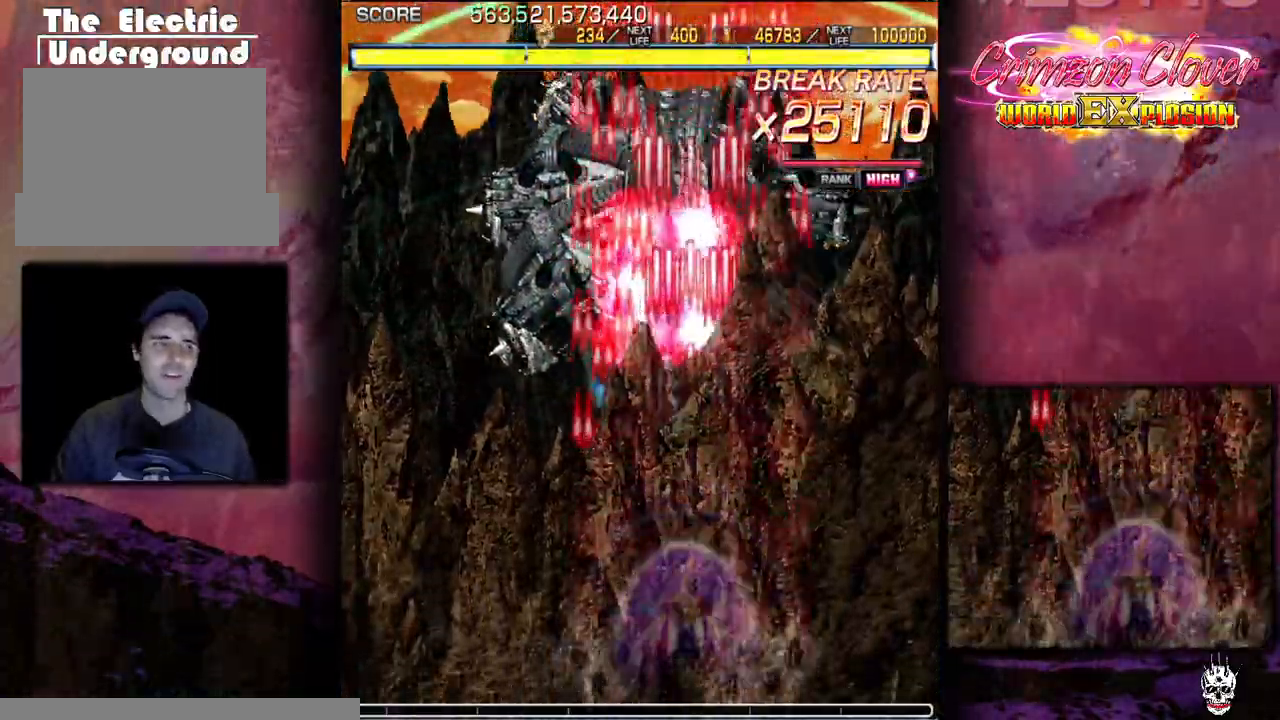
{"buttons": [], "events": [[50, "DPAD_LEFT", "up"], [67, "DPAD_DOWN", "down"], [150, "DPAD_DOWN", "up"], [350, "DPAD_LEFT", "down"], [433, "DPAD_LEFT", "up"]]}
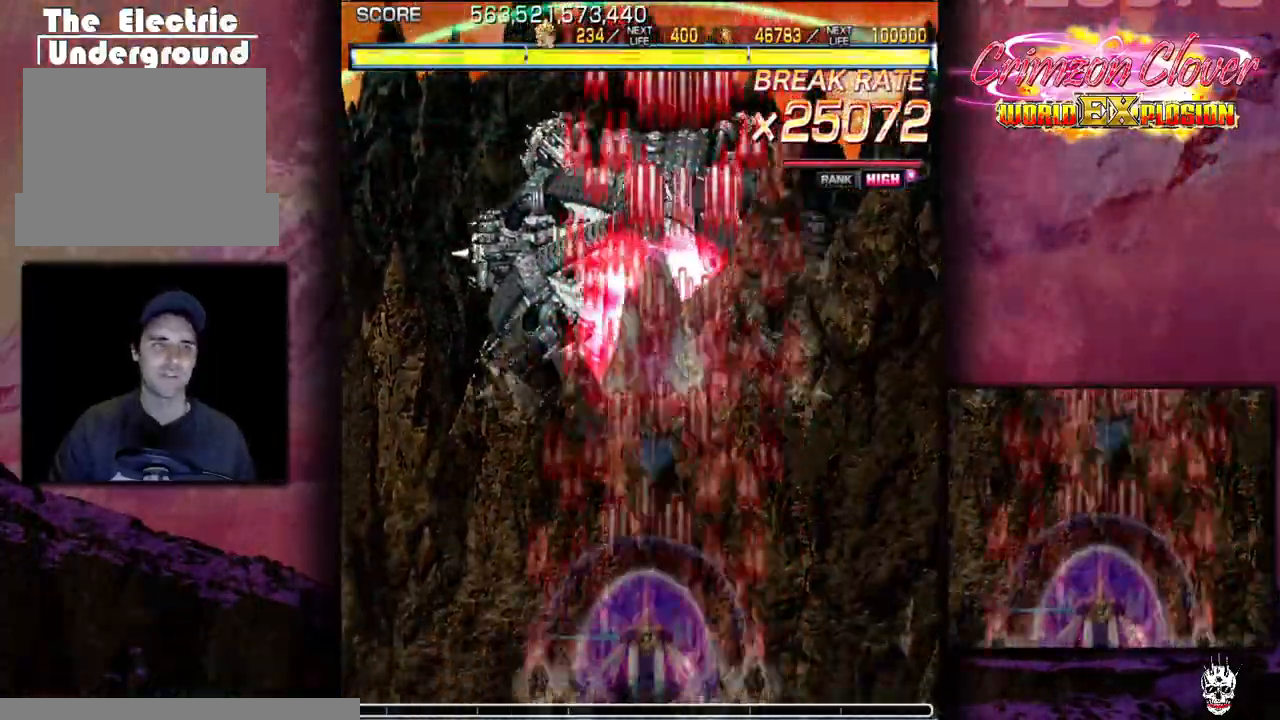
{"buttons": ["DPAD_LEFT"], "events": [[67, "DPAD_LEFT", "down"], [117, "DPAD_LEFT", "up"], [150, "DPAD_DOWN", "down"], [250, "DPAD_DOWN", "up"], [367, "DPAD_DOWN", "down"], [450, "DPAD_DOWN", "up"], [467, "DPAD_LEFT", "down"]]}